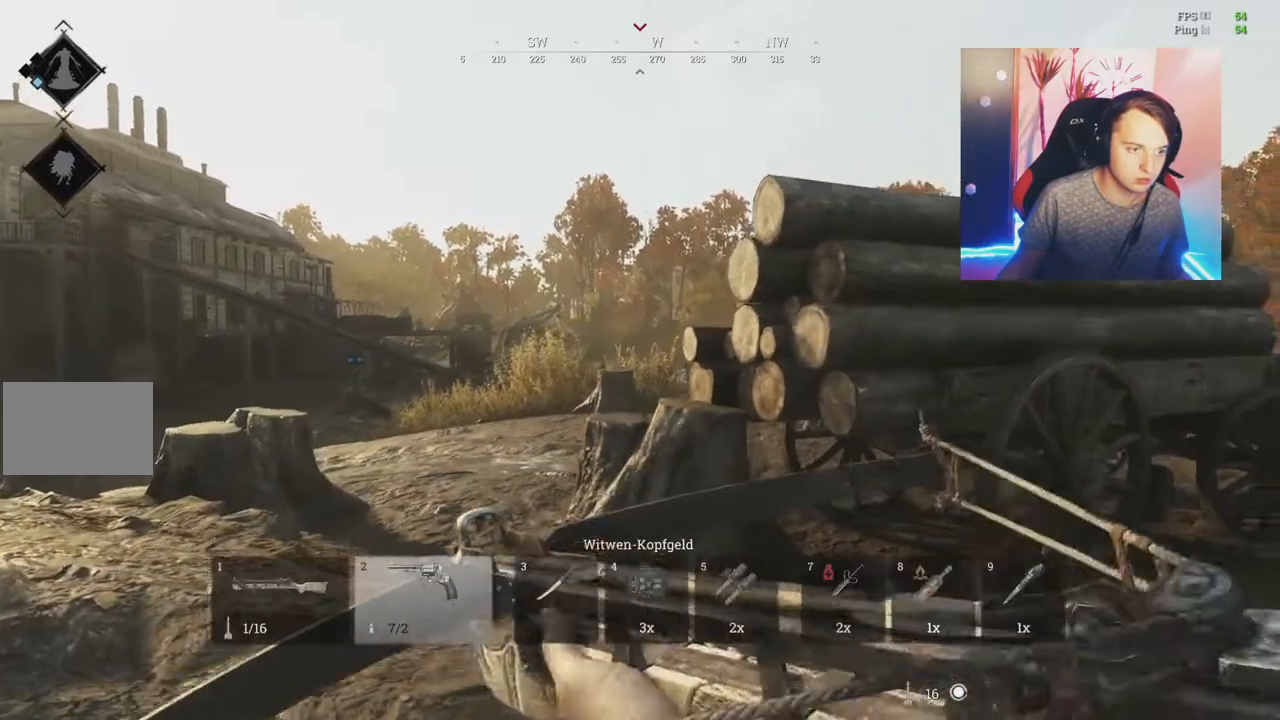
Gameplay with keyboard and mouse; each line is a JSON object with the keys and mouse buttons held at the frame after it. "events" lists presses ("down") and releases ("up") of "1", "2", "3", "4", "5", "a", "c", "ctrl", "d", "e", "f", "q", "r", "s", "shift", "tab", "v", "w", "x", "y", "mouse_left", "mouse_wheel", "mouse_right", "mouse_mb4" and "mouse_mb5" between this image and that frame as [ms after this image, input, new state], when the widget could be followed in between. "mouse_left", "mouse_wheel", "mouse_right", "mouse_mb4", "mouse_mb5" = the "left", "wheel", "right", "mb4", "mb5" buttons of the "mouse" list. No other keys are recorded. "wheel" means that the mouse wheel is clicked or scrolled. Mouse movement is not recorded.
{"keys": ["a", "shift", "w"], "mouse": [], "events": [[16, "a", "down"], [83, "w", "down"], [250, "shift", "down"]]}
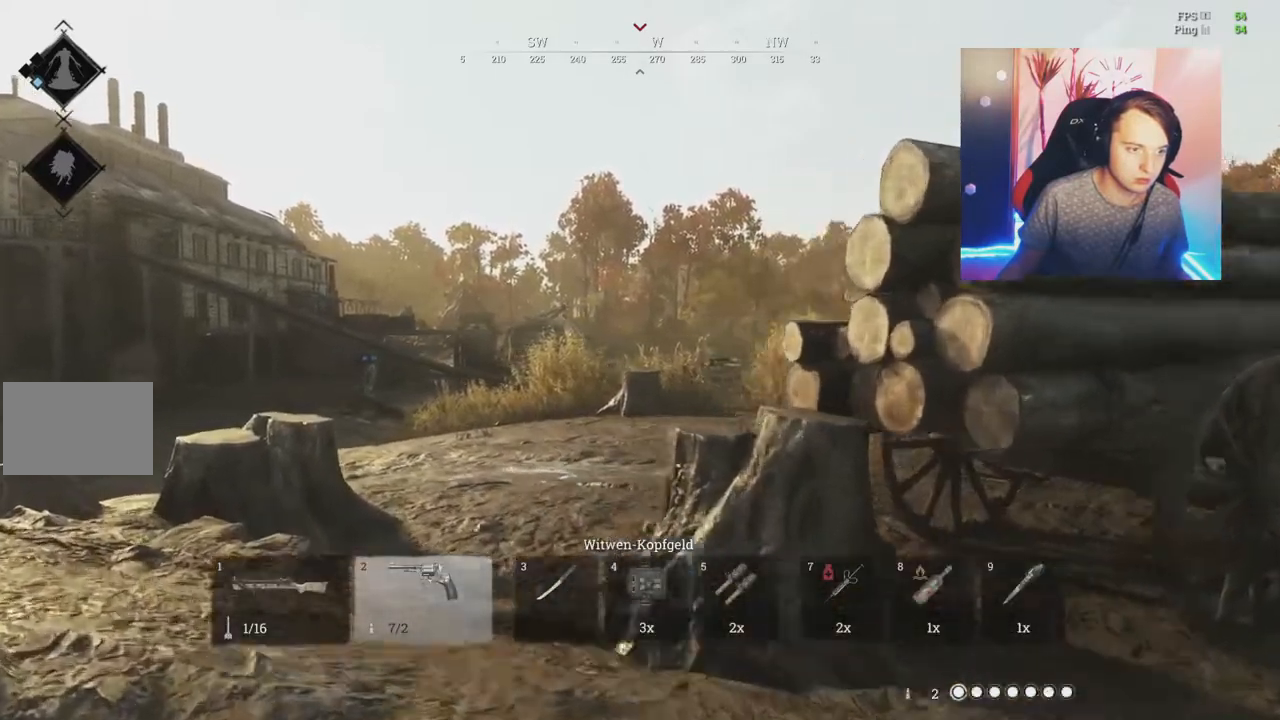
{"keys": ["a", "shift", "w"], "mouse": [], "events": []}
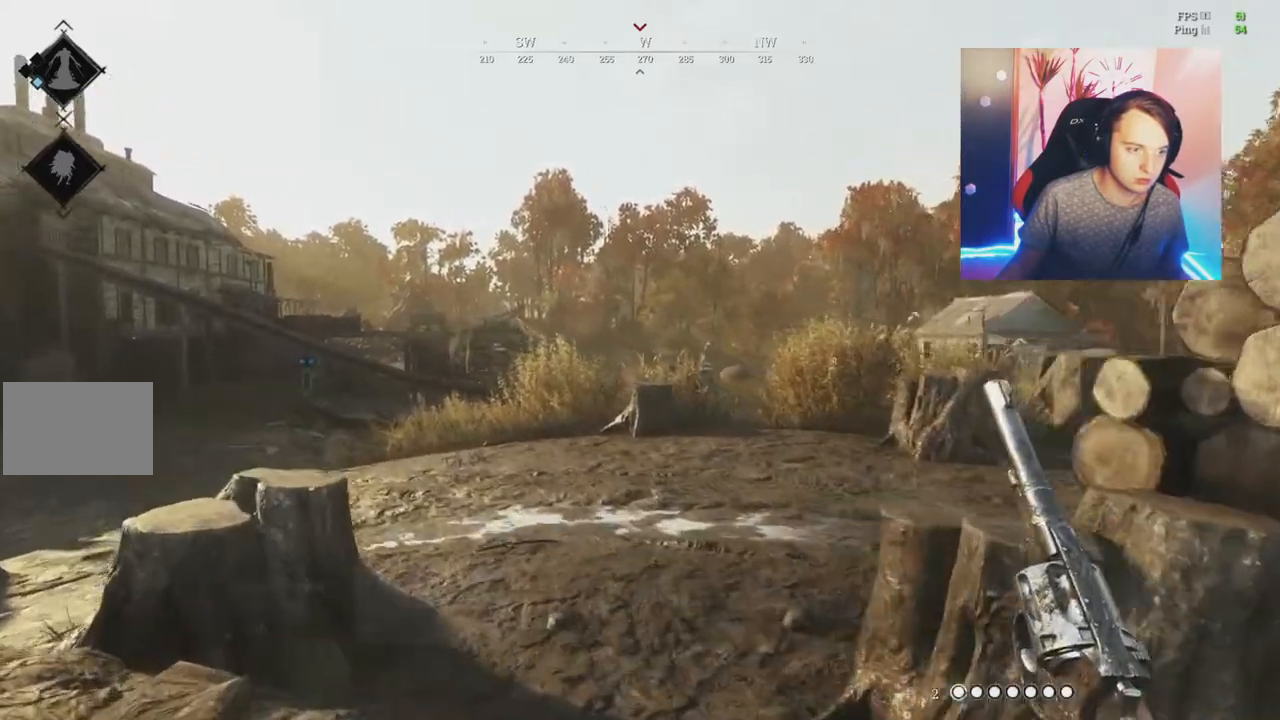
{"keys": ["a", "s"], "mouse": ["right"], "events": [[116, "w", "up"], [133, "shift", "up"], [283, "mouse_right", "down"], [450, "s", "down"]]}
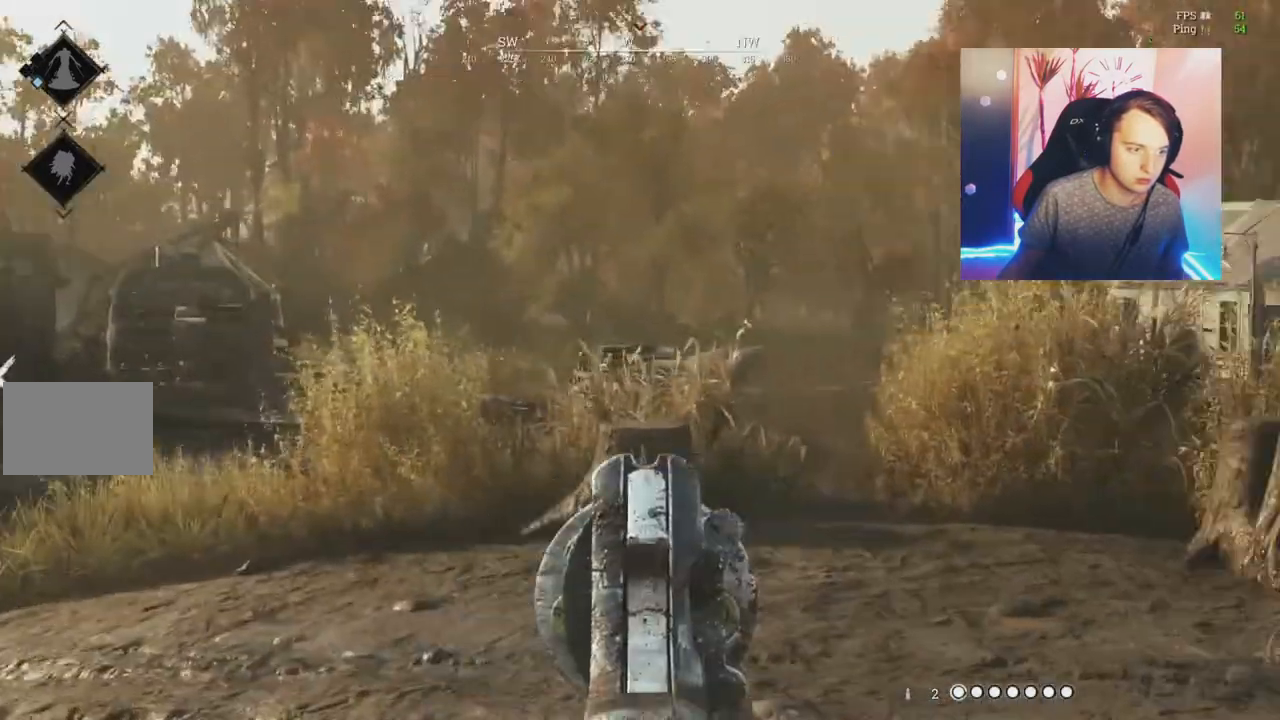
{"keys": ["d"], "mouse": ["right"], "events": [[100, "a", "up"], [117, "d", "down"], [267, "s", "up"]]}
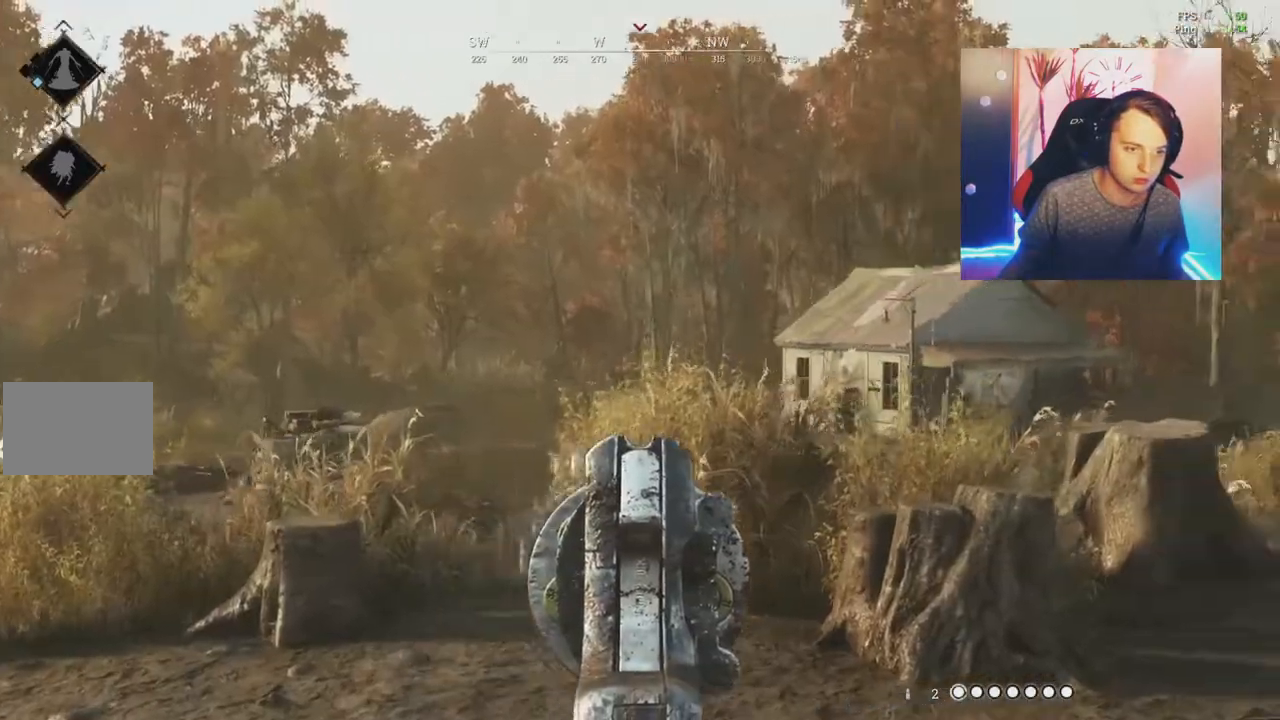
{"keys": ["d"], "mouse": ["right"], "events": []}
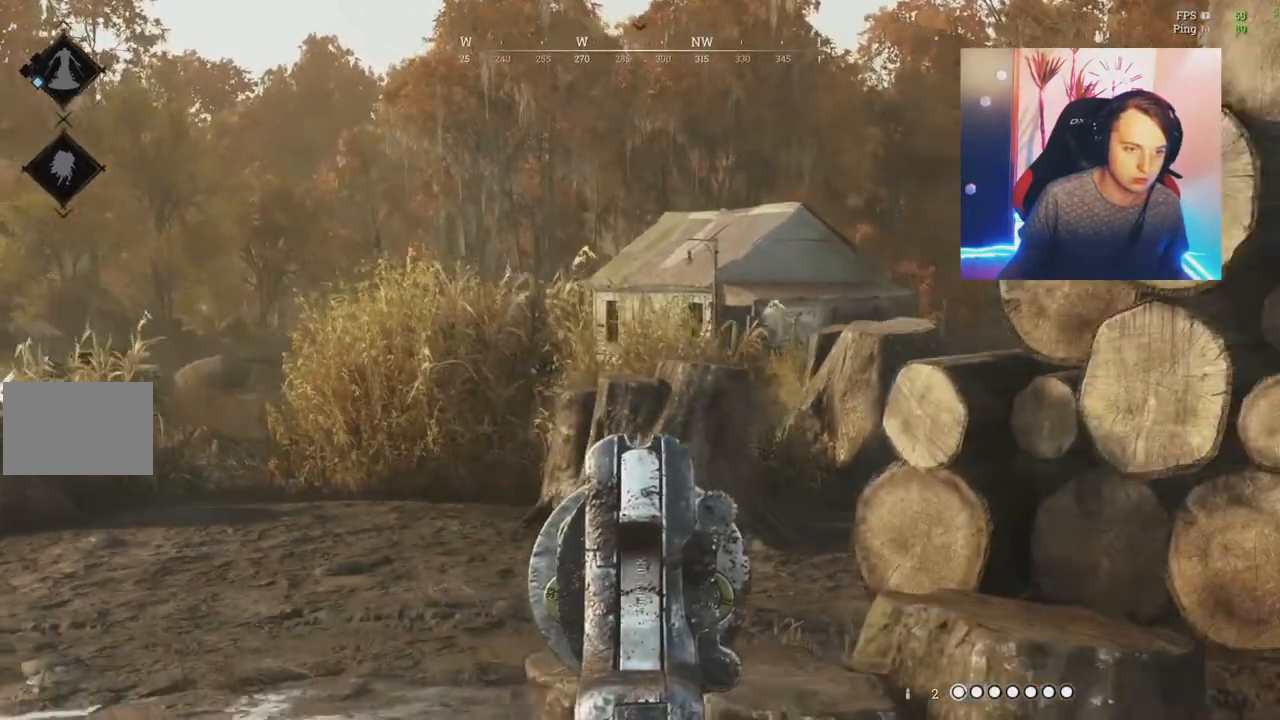
{"keys": ["a", "s"], "mouse": ["right"], "events": [[117, "a", "down"], [117, "d", "up"], [484, "s", "down"]]}
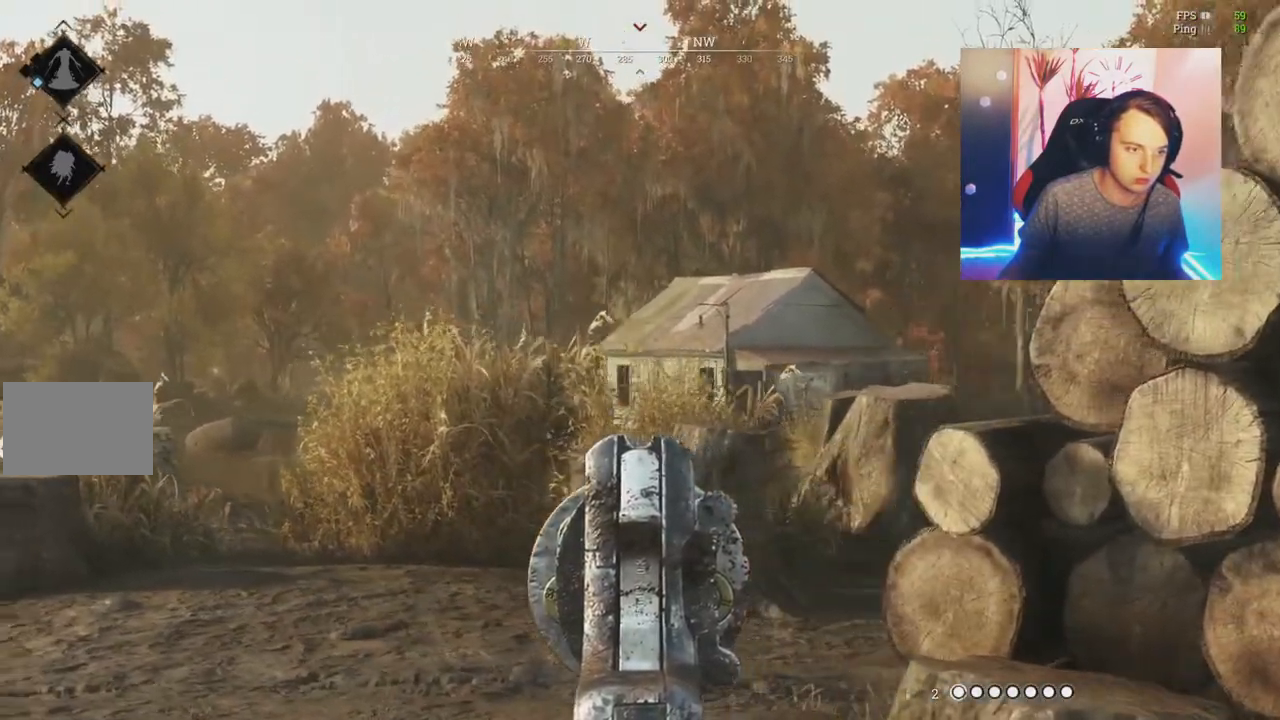
{"keys": ["d"], "mouse": ["right"], "events": [[283, "a", "up"], [300, "d", "down"], [333, "s", "up"]]}
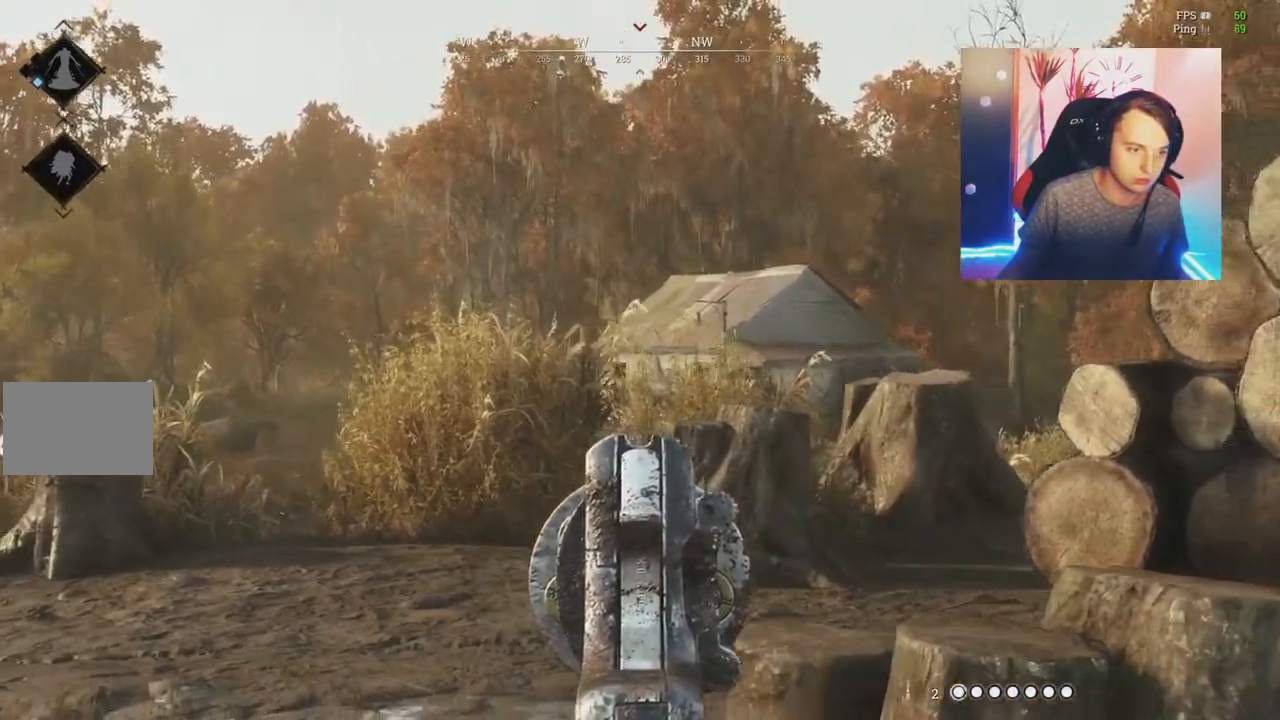
{"keys": ["d"], "mouse": ["right"], "events": []}
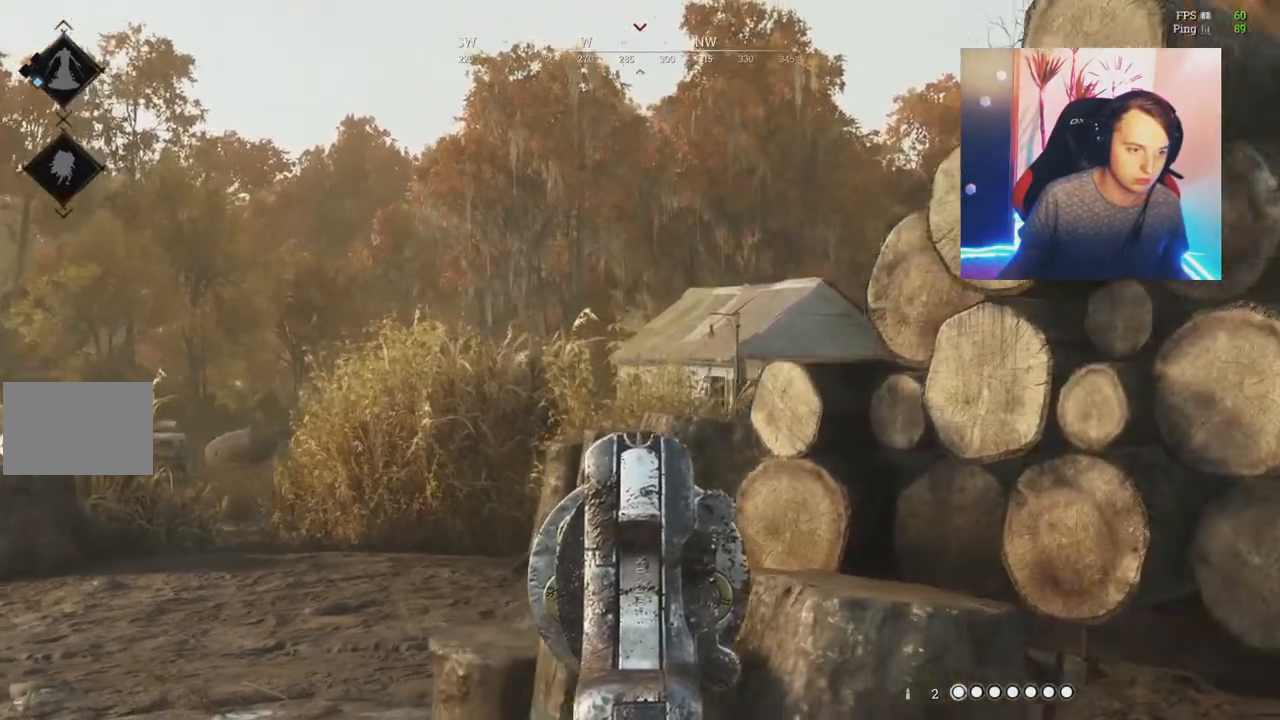
{"keys": ["a"], "mouse": ["right"], "events": [[283, "a", "down"], [300, "d", "up"]]}
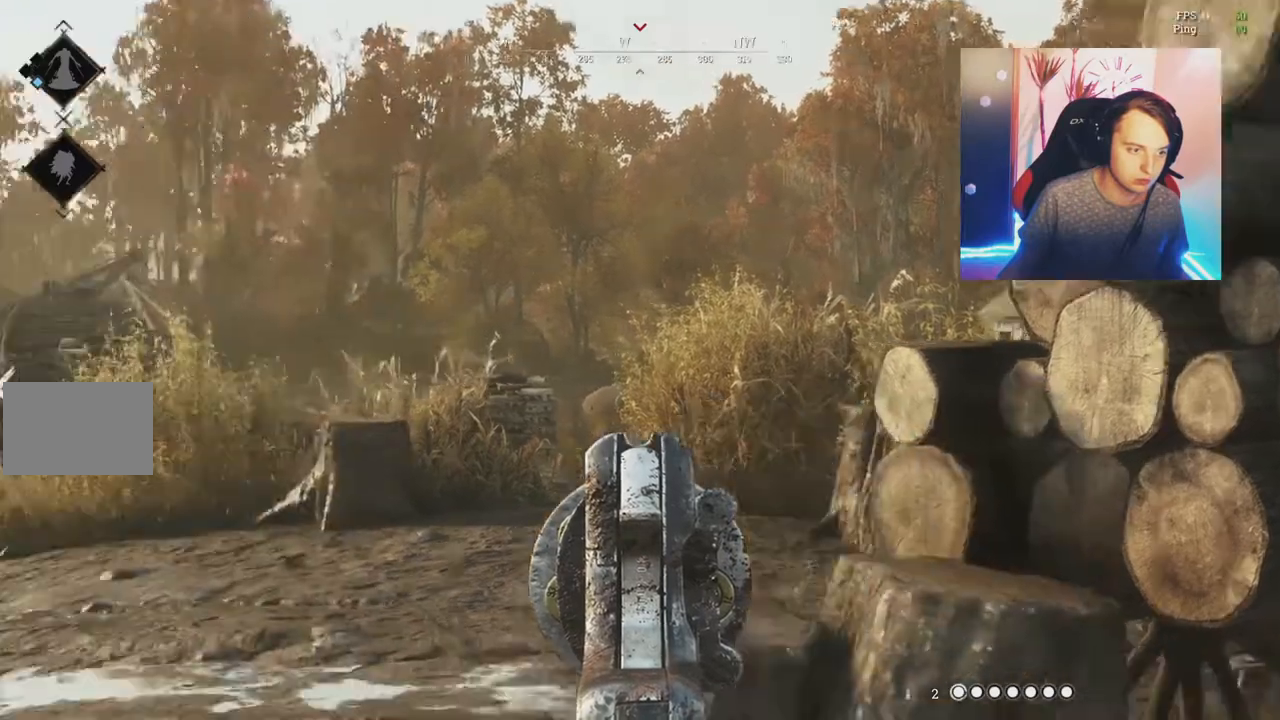
{"keys": ["a", "s"], "mouse": [], "events": [[17, "s", "down"], [33, "mouse_right", "up"], [167, "ctrl", "down"], [250, "ctrl", "up"]]}
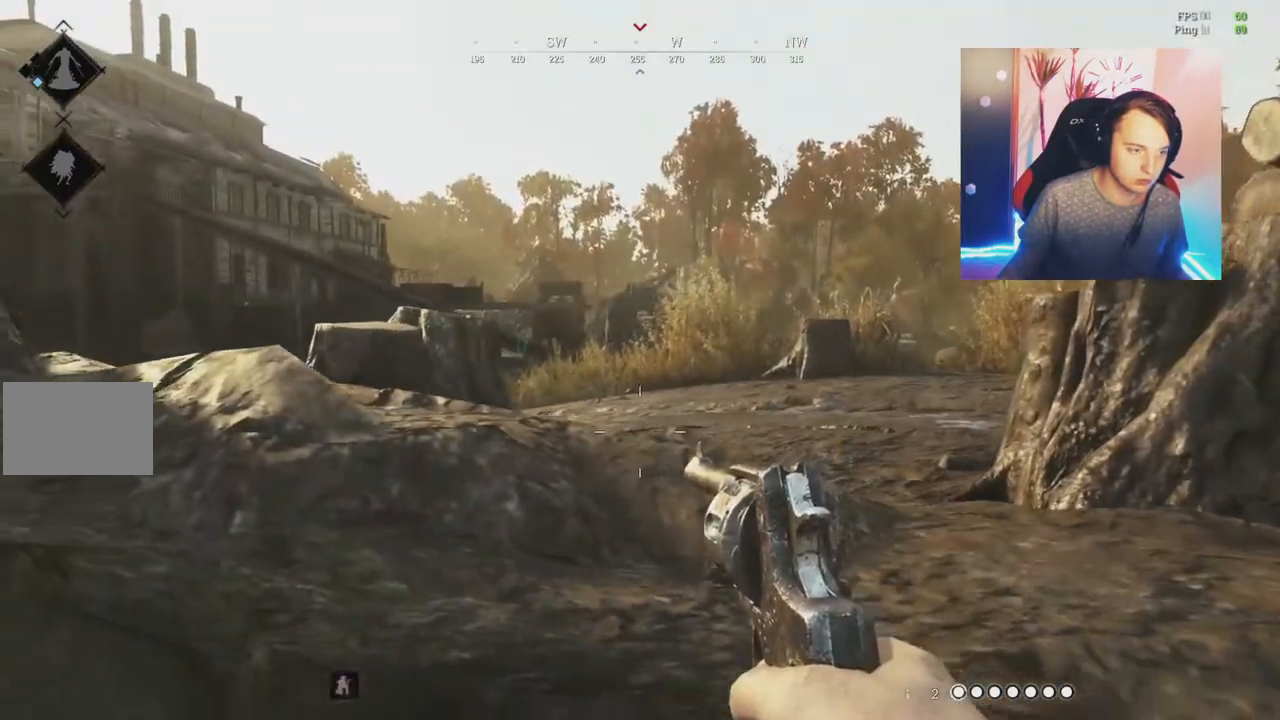
{"keys": ["a"], "mouse": [], "events": [[66, "ctrl", "down"], [183, "ctrl", "up"], [250, "d", "down"], [417, "d", "up"], [483, "s", "up"]]}
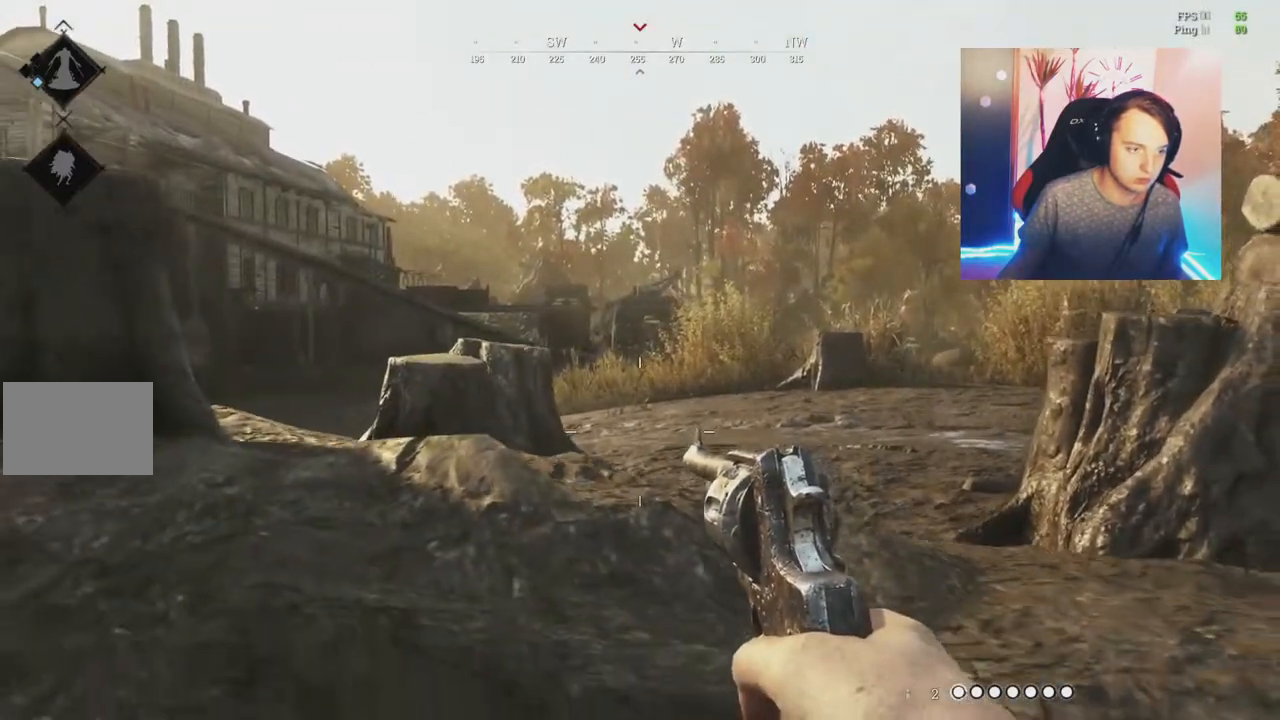
{"keys": ["a", "shift", "w"], "mouse": [], "events": [[250, "shift", "down"], [317, "w", "down"]]}
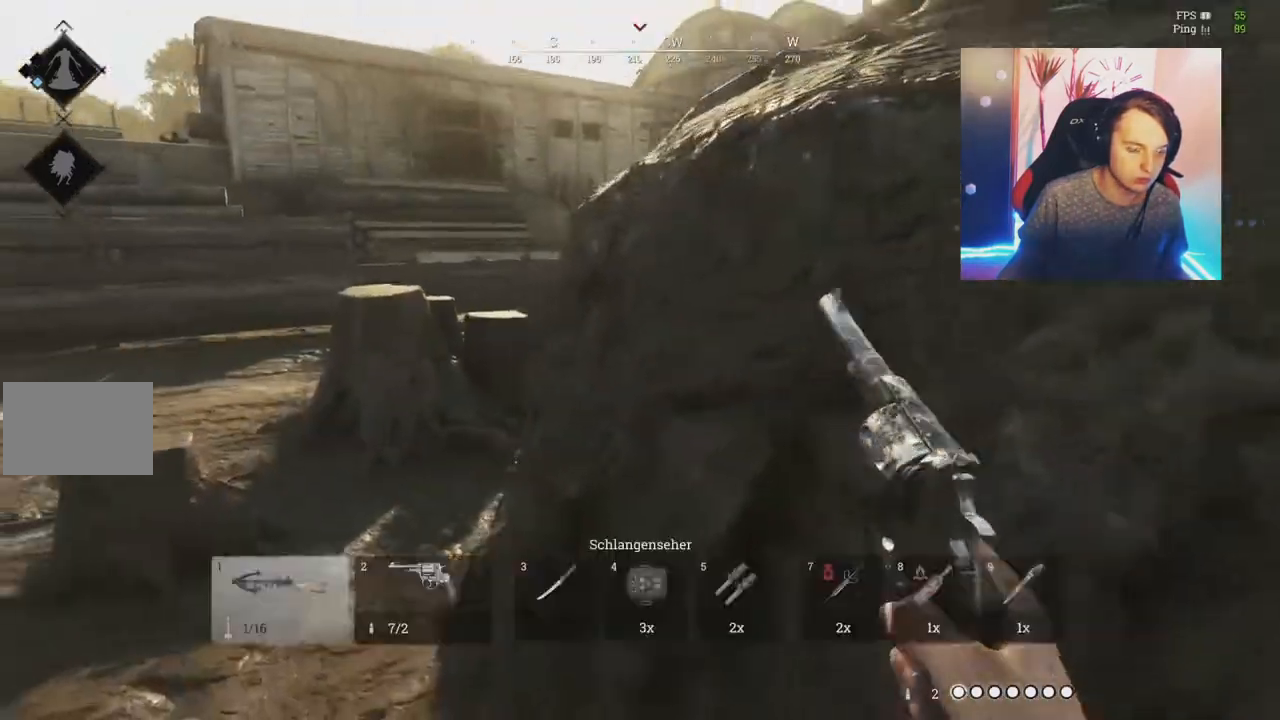
{"keys": ["a", "shift", "w"], "mouse": [], "events": [[116, "mouse_wheel", "down"], [300, "mouse_wheel", "up"]]}
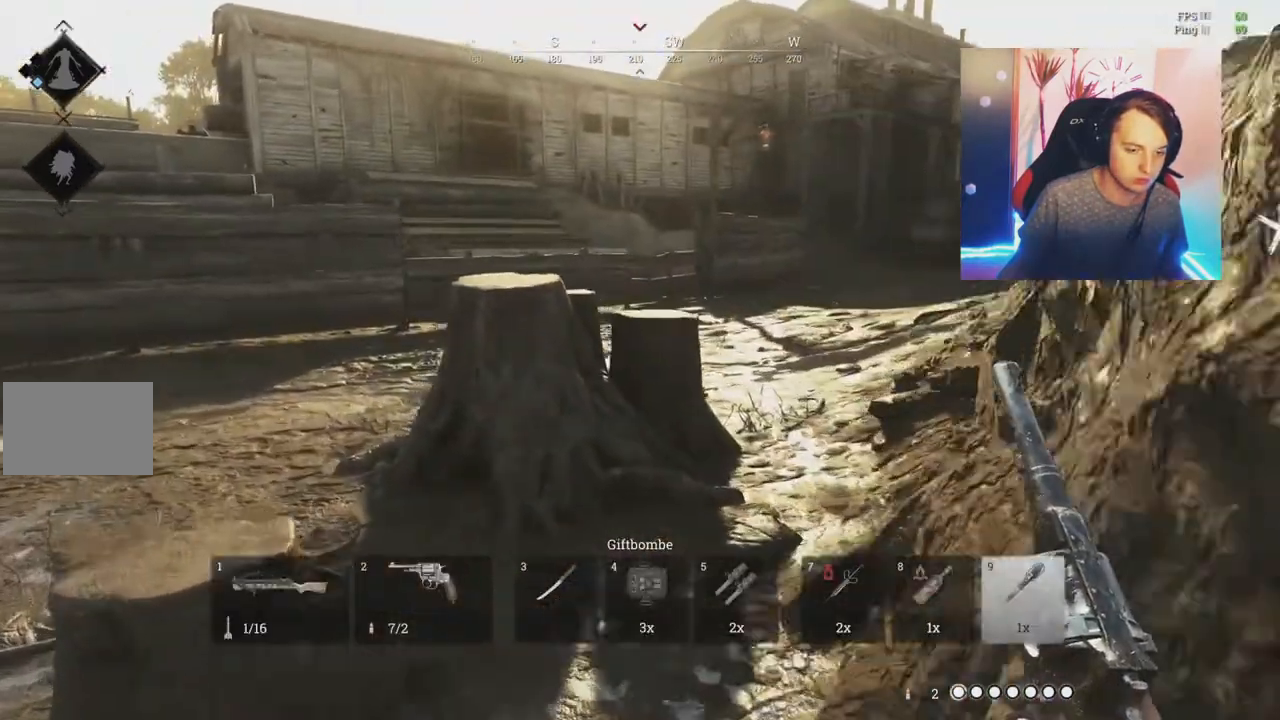
{"keys": ["2", "shift", "w"], "mouse": []}
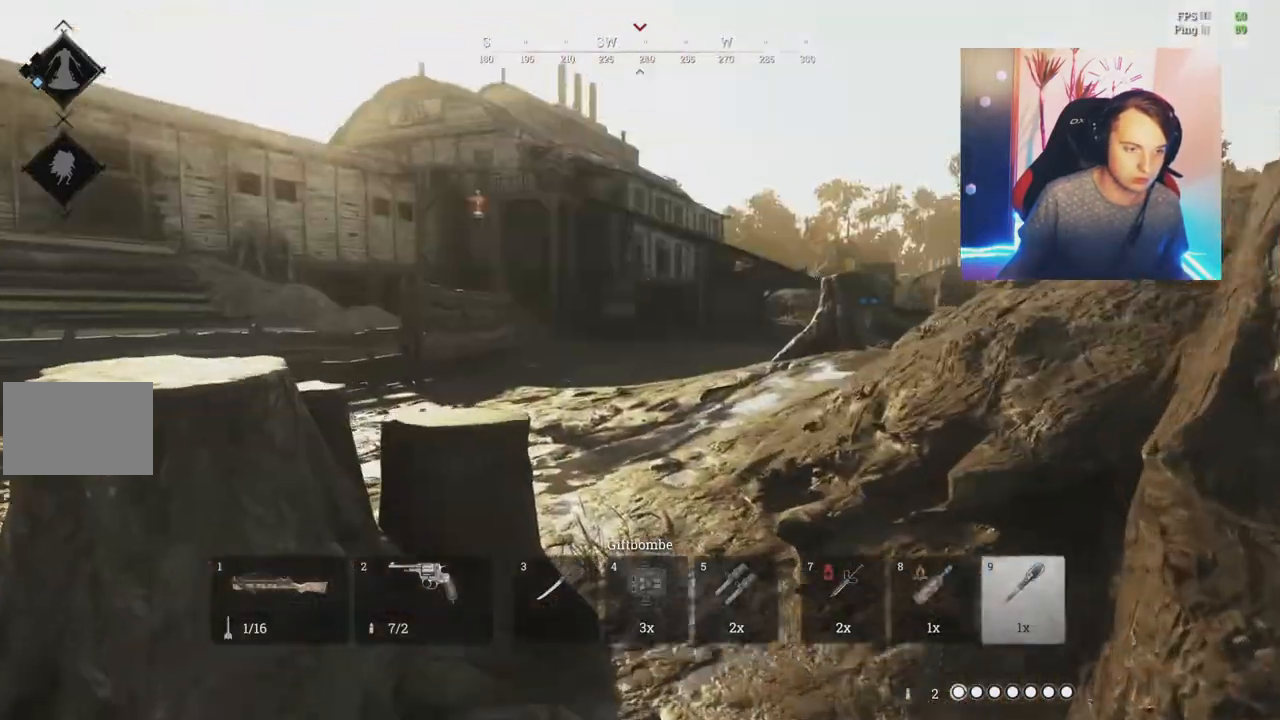
{"keys": ["shift", "w"], "mouse": []}
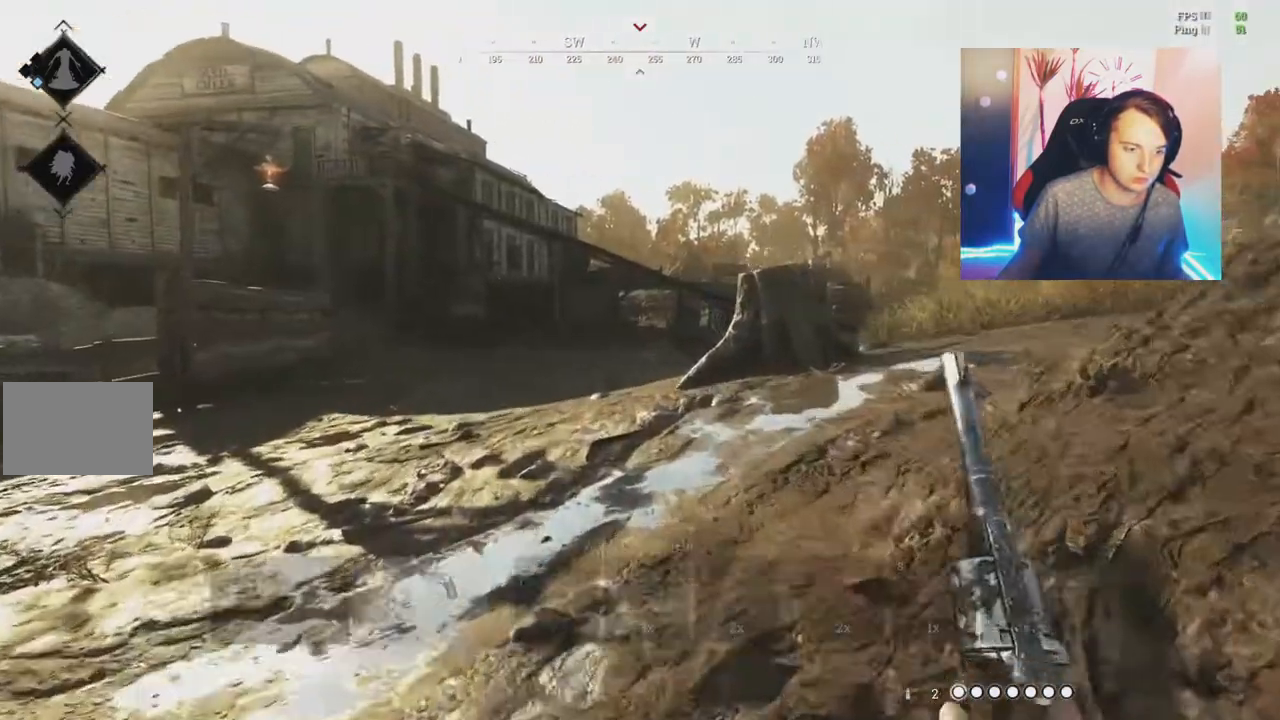
{"keys": ["a", "shift", "w"], "mouse": [], "events": [[167, "a", "down"]]}
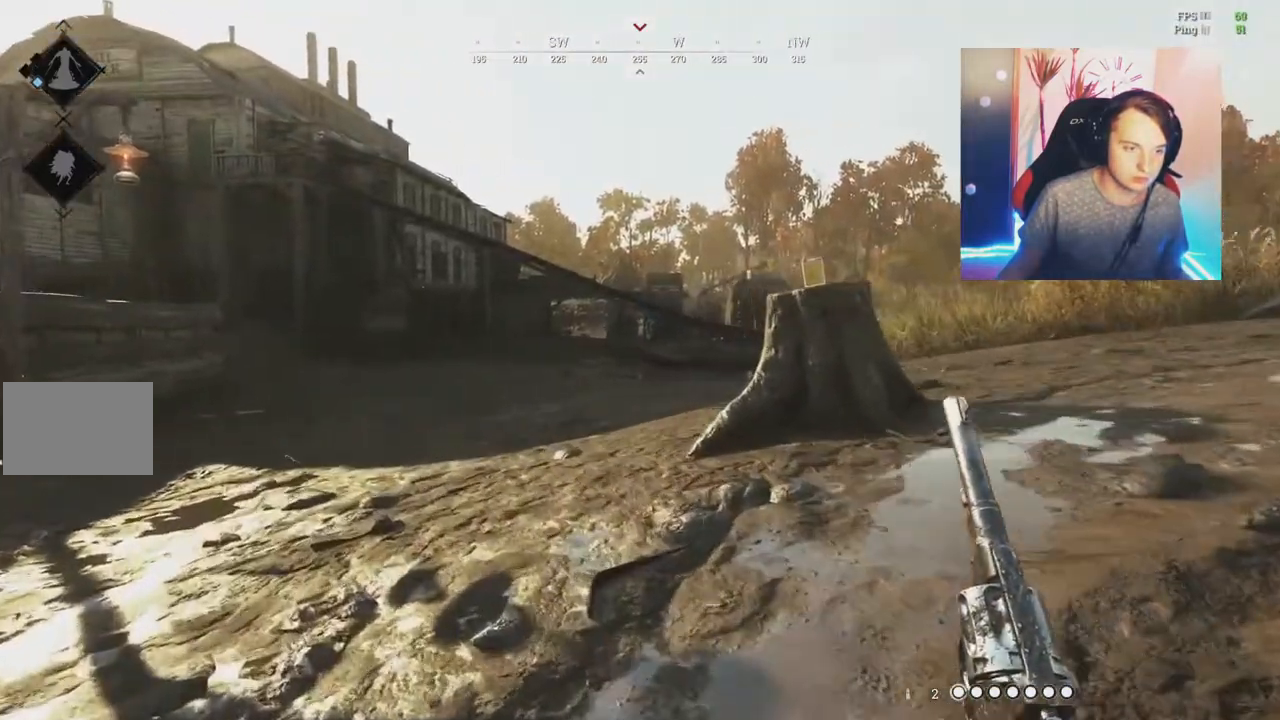
{"keys": ["a", "shift", "w"], "mouse": [], "events": [[50, "a", "up"], [367, "a", "down"]]}
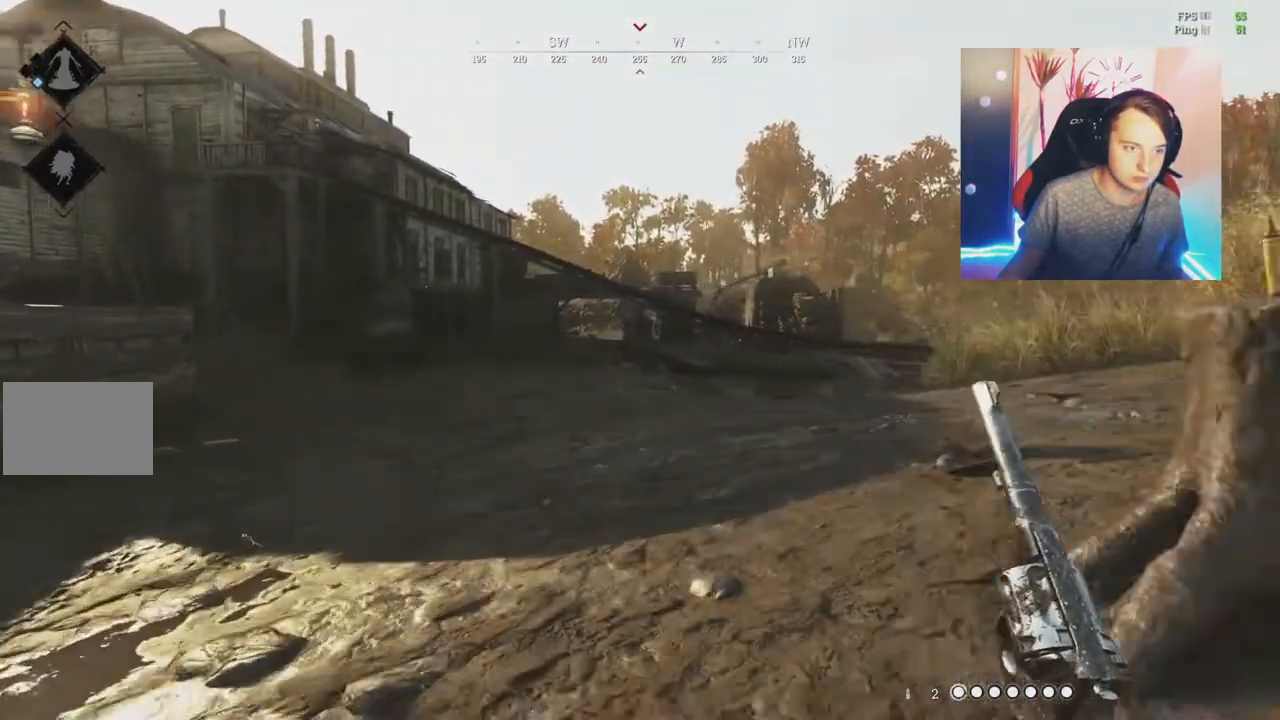
{"keys": ["a", "shift", "w"], "mouse": [], "events": []}
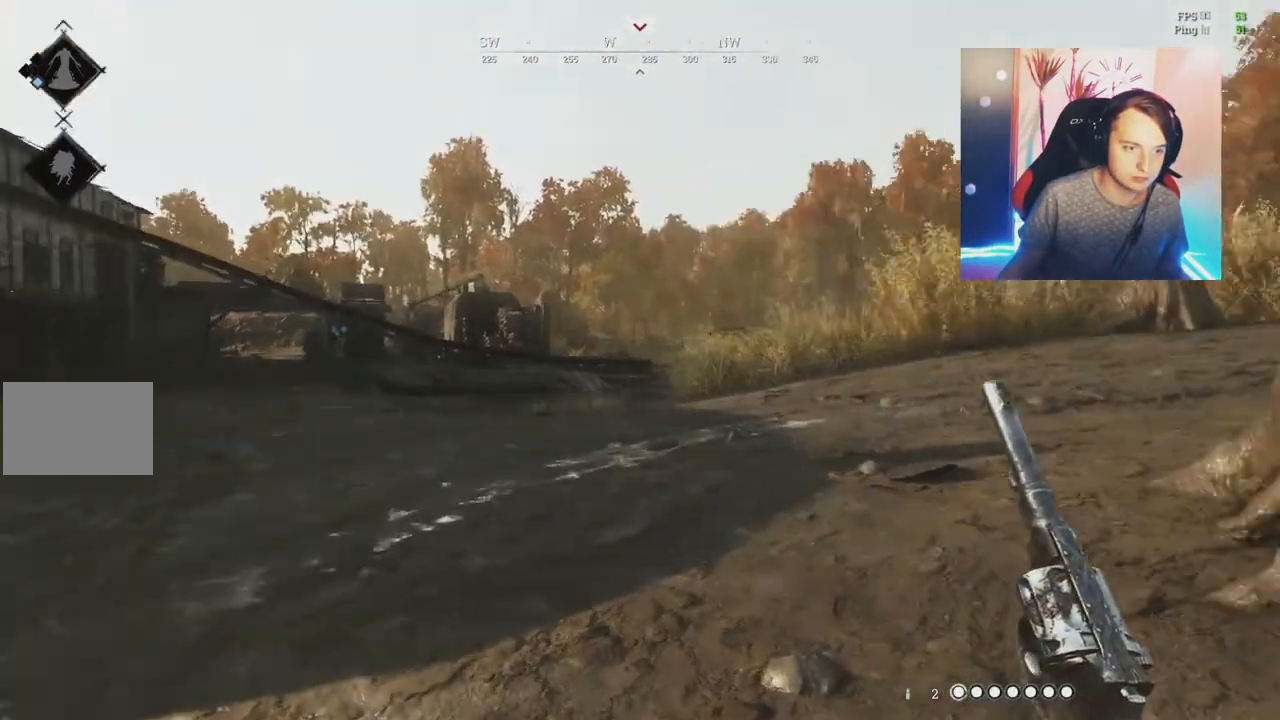
{"keys": ["a", "shift", "w"], "mouse": [], "events": []}
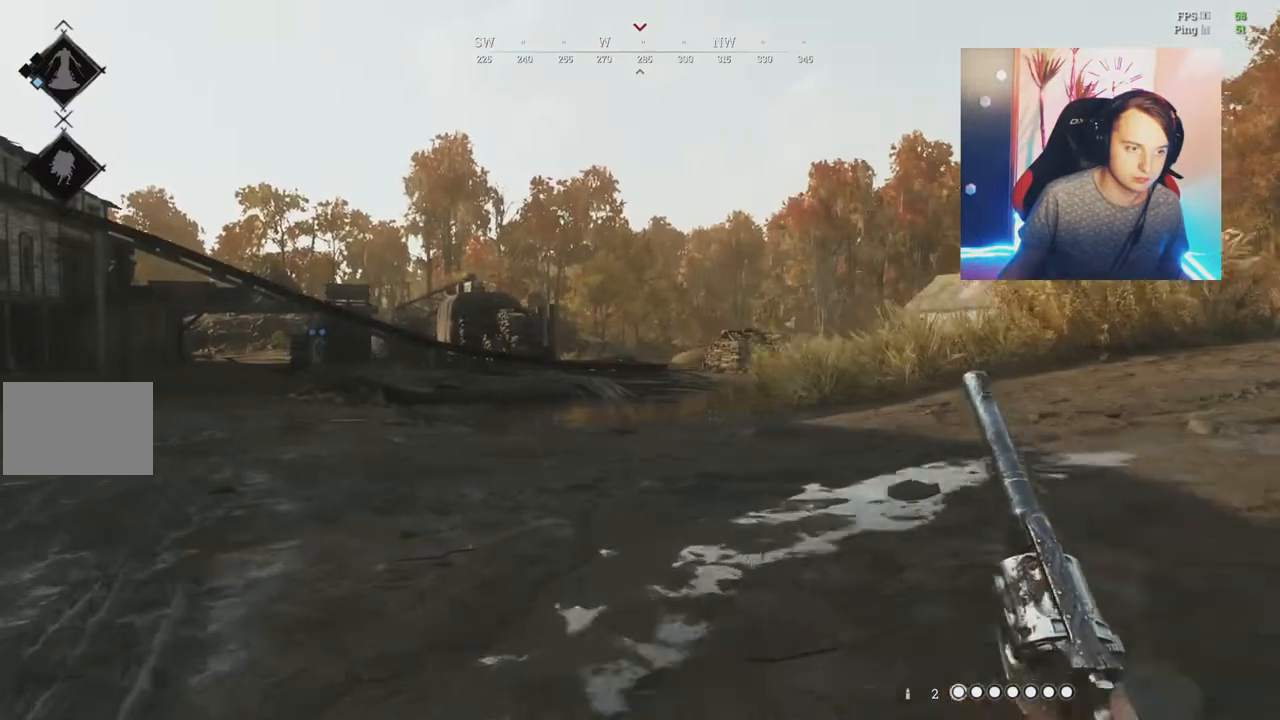
{"keys": ["a", "shift", "w"], "mouse": [], "events": []}
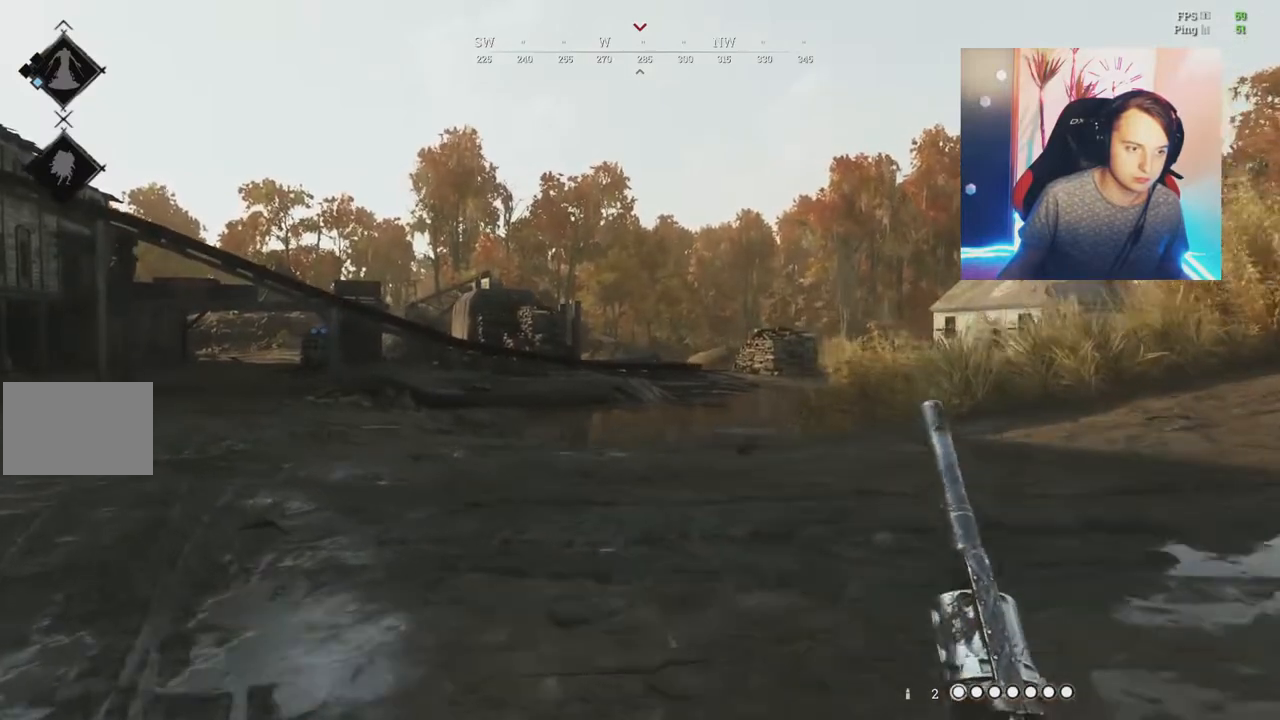
{"keys": ["a"], "mouse": ["right"], "events": [[33, "shift", "up"], [400, "w", "up"], [417, "mouse_right", "down"]]}
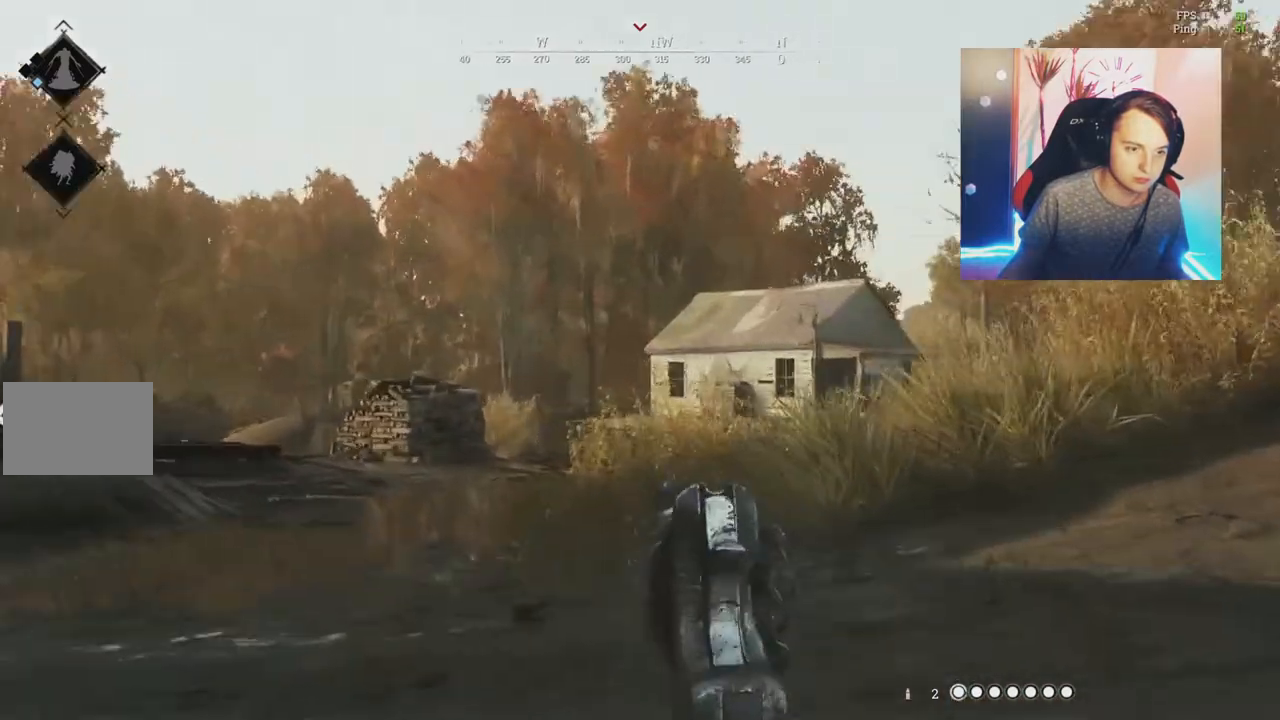
{"keys": ["d"], "mouse": ["right"], "events": [[384, "d", "down"], [401, "a", "up"]]}
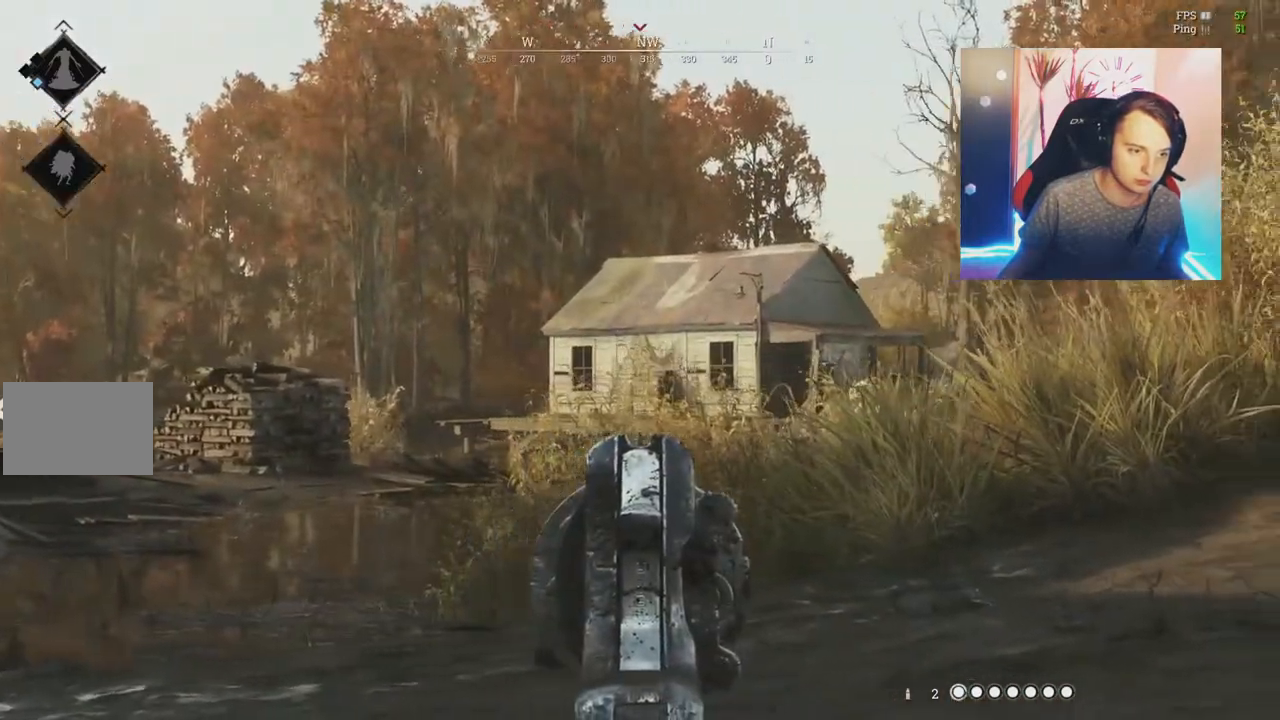
{"keys": ["d"], "mouse": ["right"], "events": []}
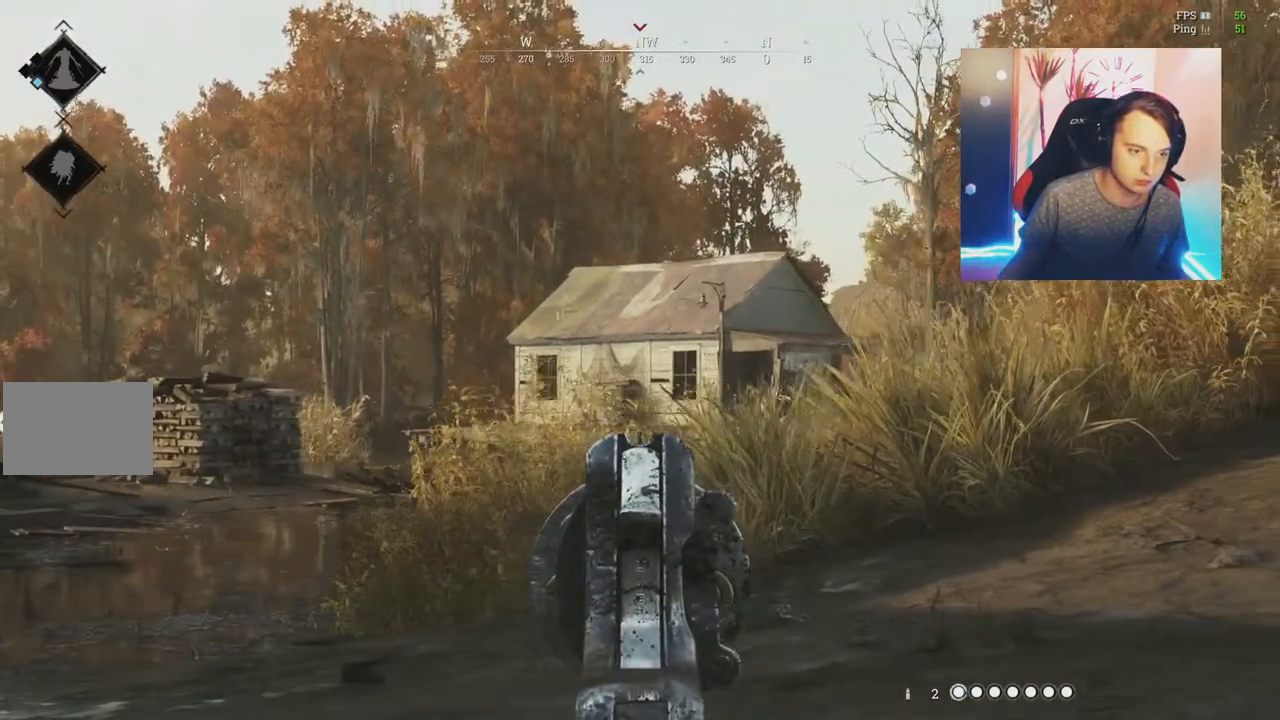
{"keys": ["a"], "mouse": ["right"], "events": [[284, "a", "down"], [301, "d", "up"]]}
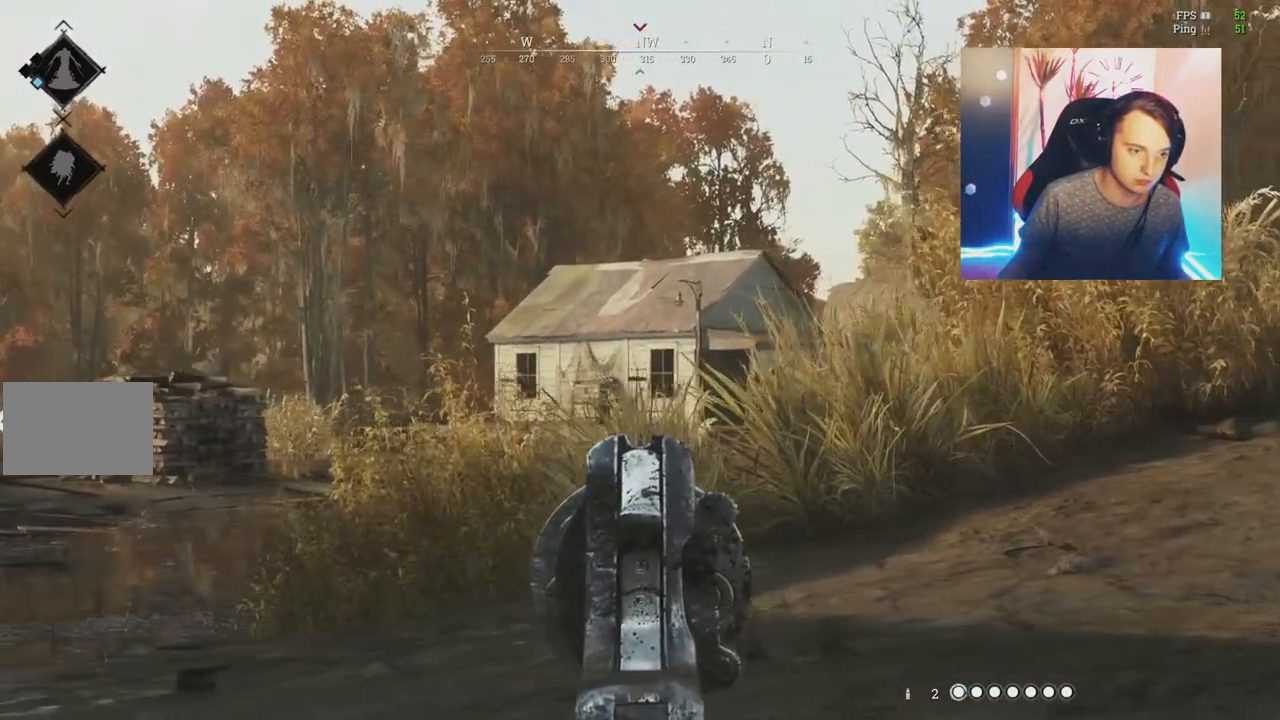
{"keys": ["d"], "mouse": ["right"], "events": [[183, "a", "up"], [183, "d", "down"]]}
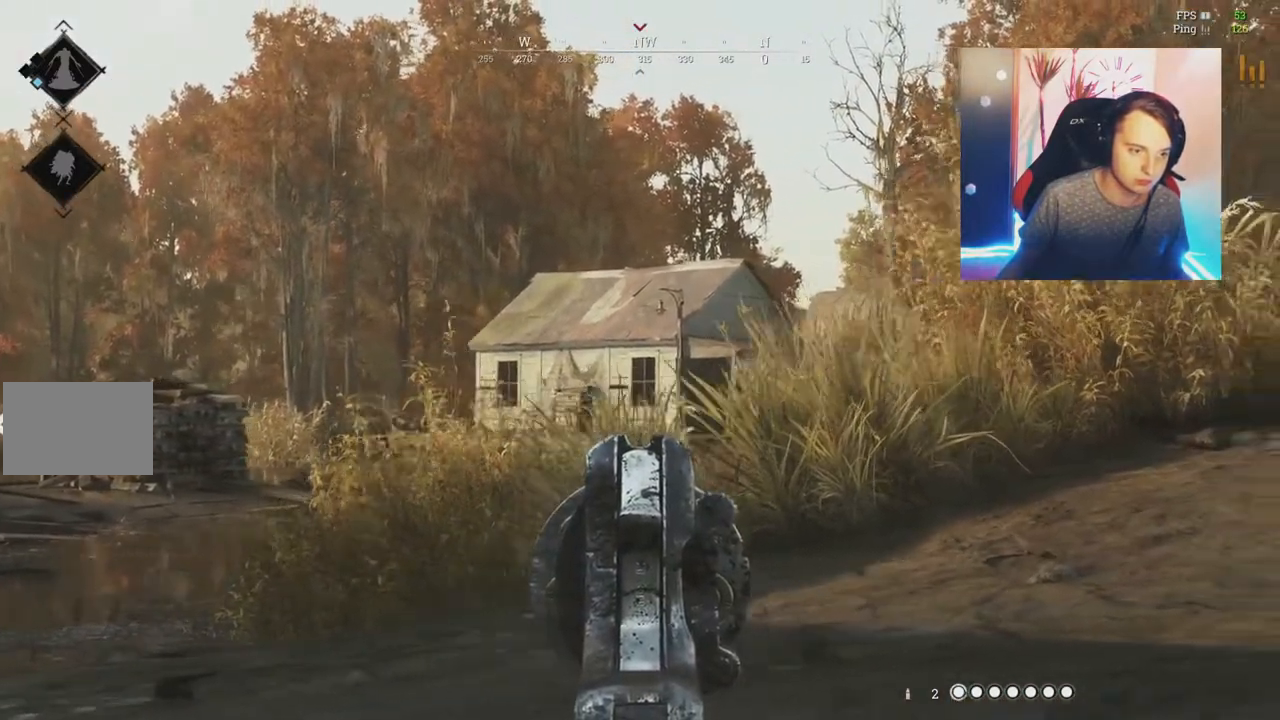
{"keys": ["d"], "mouse": ["right"], "events": []}
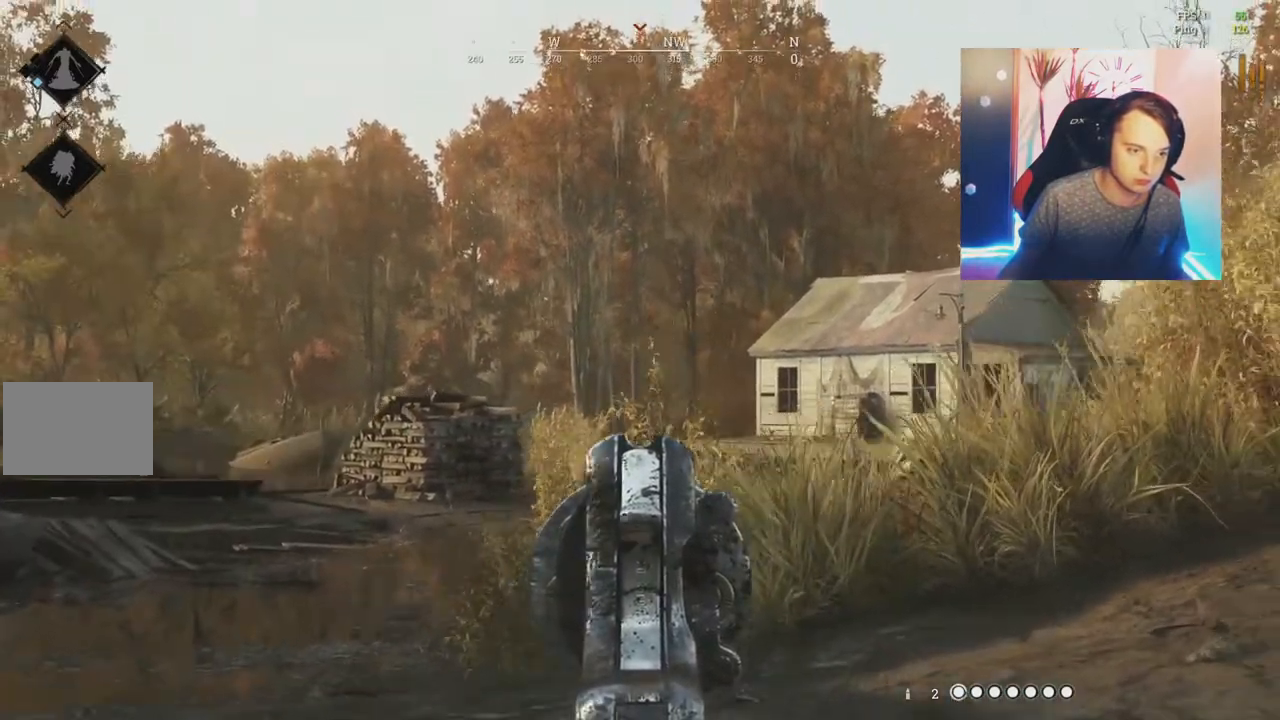
{"keys": ["d"], "mouse": ["right"], "events": []}
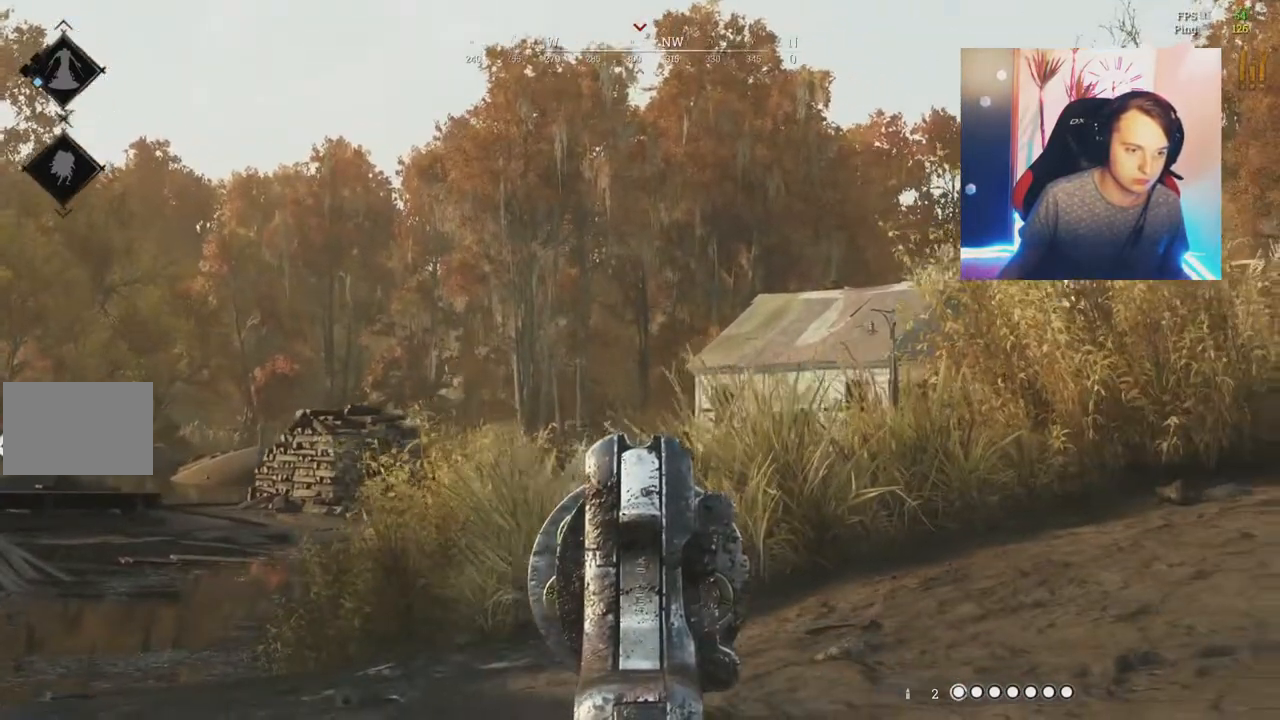
{"keys": ["d"], "mouse": ["right"], "events": [[34, "ctrl", "down"], [117, "ctrl", "up"], [317, "ctrl", "down"], [418, "ctrl", "up"]]}